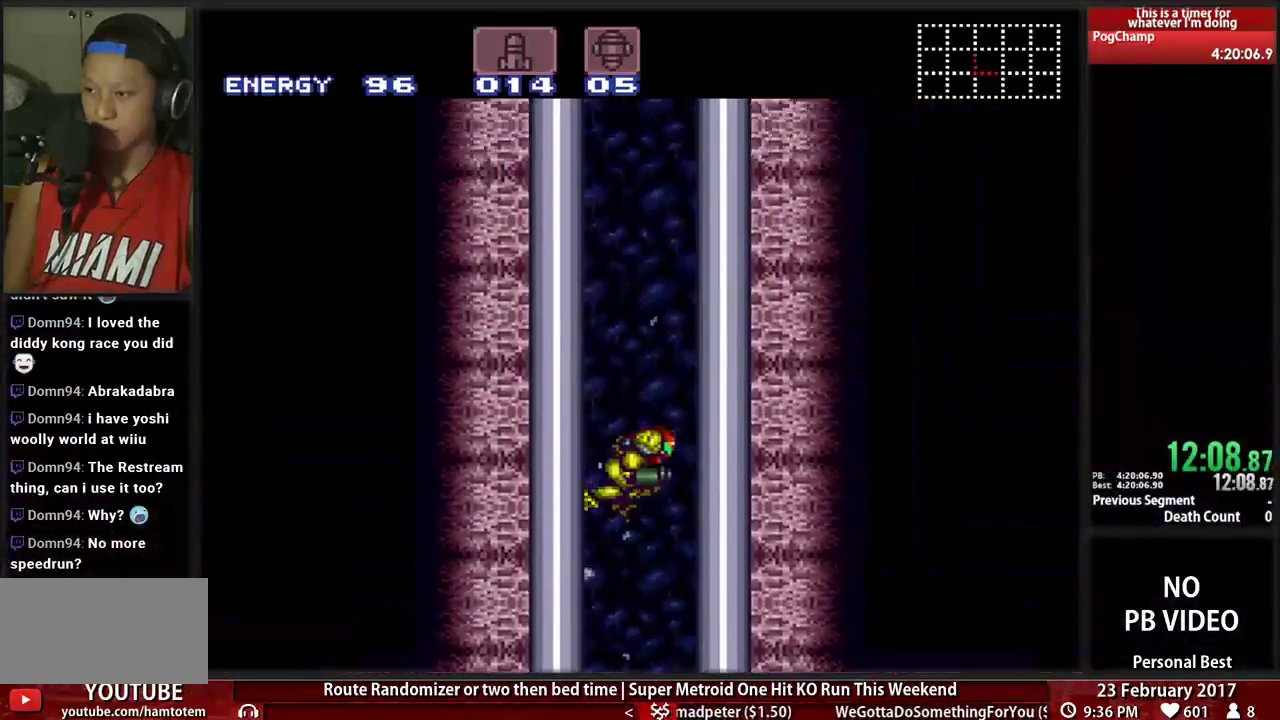
Gameplay with a controller (Nintendo layout); each line is a JSON object with the inputs held at the frame after it (dt_ms = milliseconds from this image to that frame). "events" lists button and stick changes between this image and that frame as [ms after this image, input, new state], when the widget could be followed in between. Not read: L3 R3 START.
{"dt_ms": 500, "buttons": ["A"]}
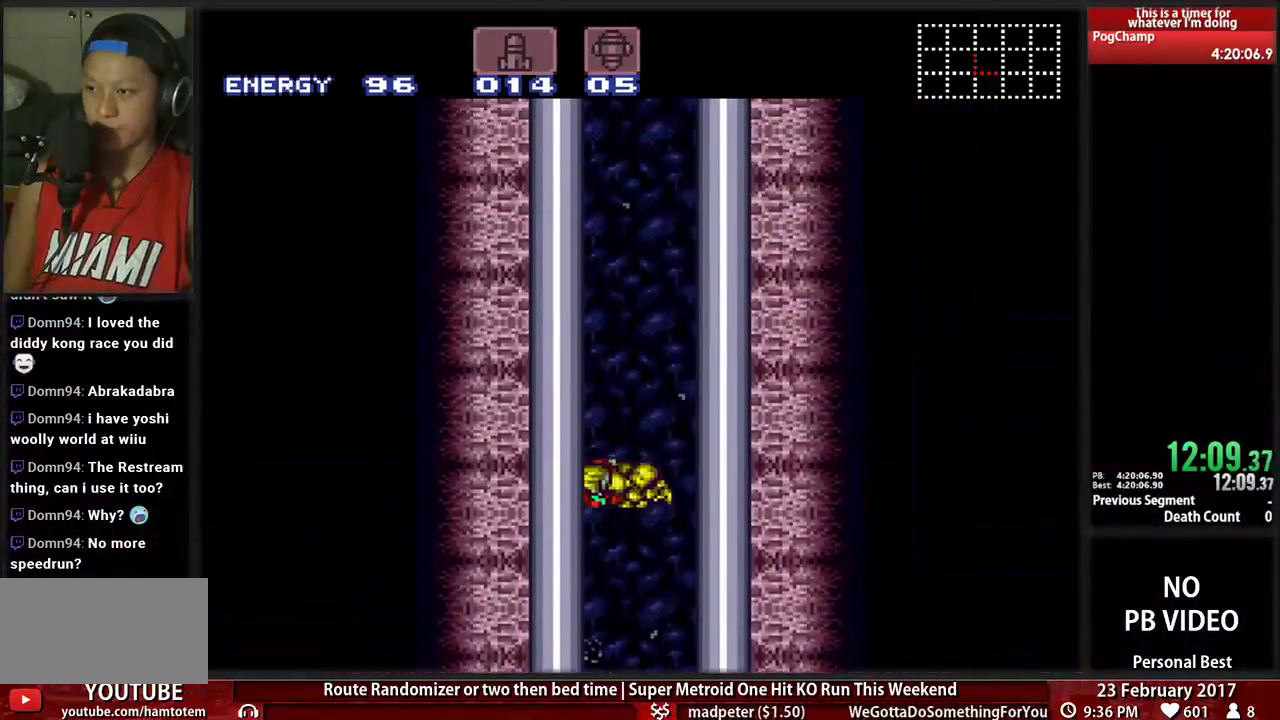
{"dt_ms": 500, "buttons": ["A", "DPAD_RIGHT"]}
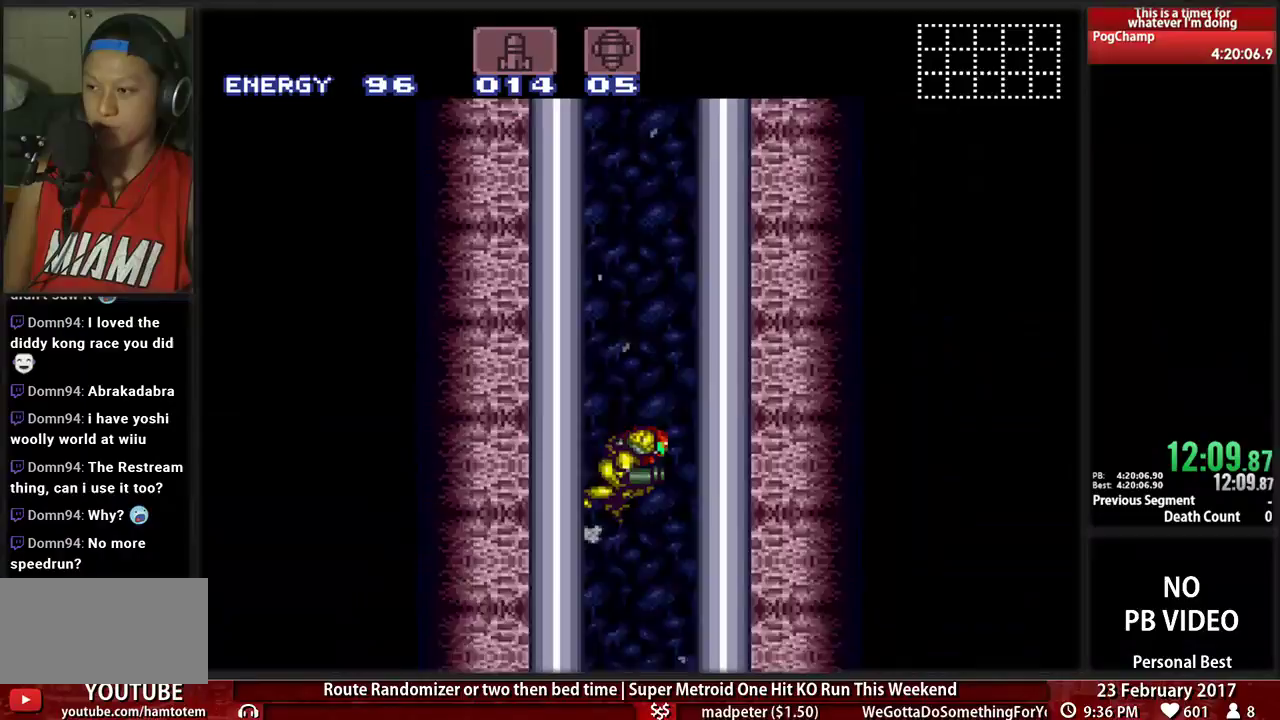
{"dt_ms": 500, "buttons": ["A", "DPAD_LEFT"]}
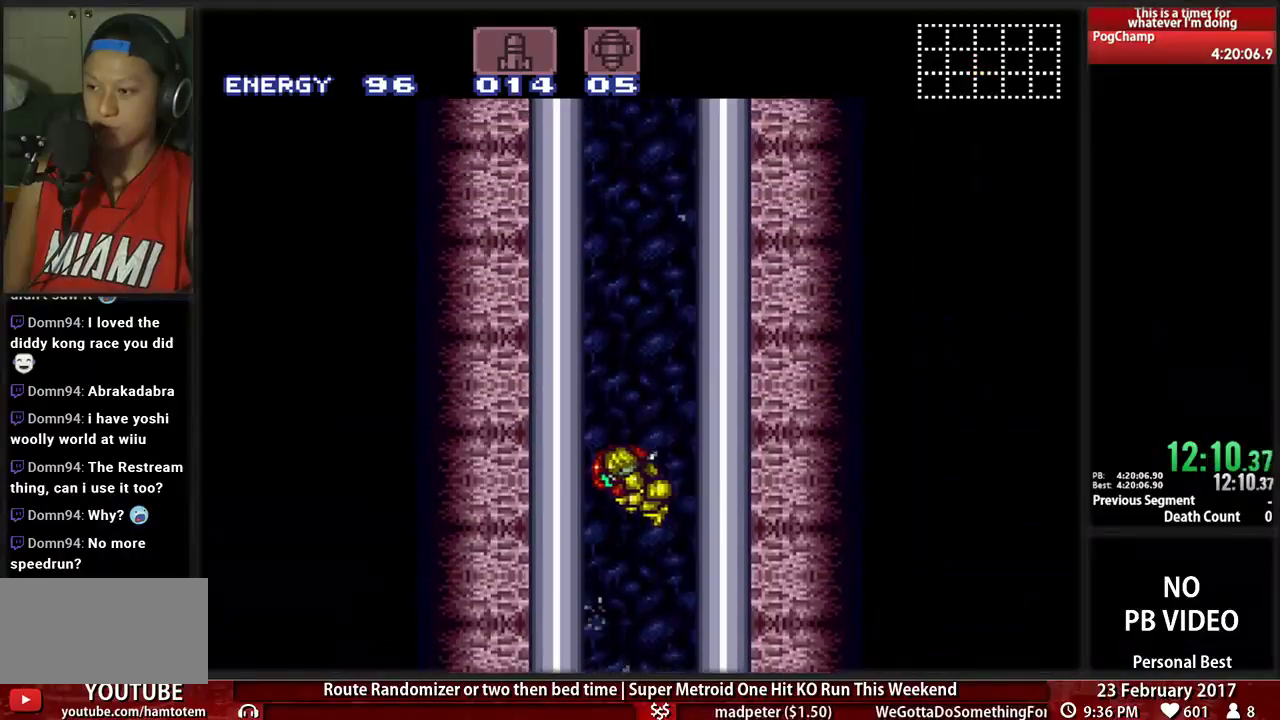
{"dt_ms": 1000, "buttons": ["A", "DPAD_LEFT"]}
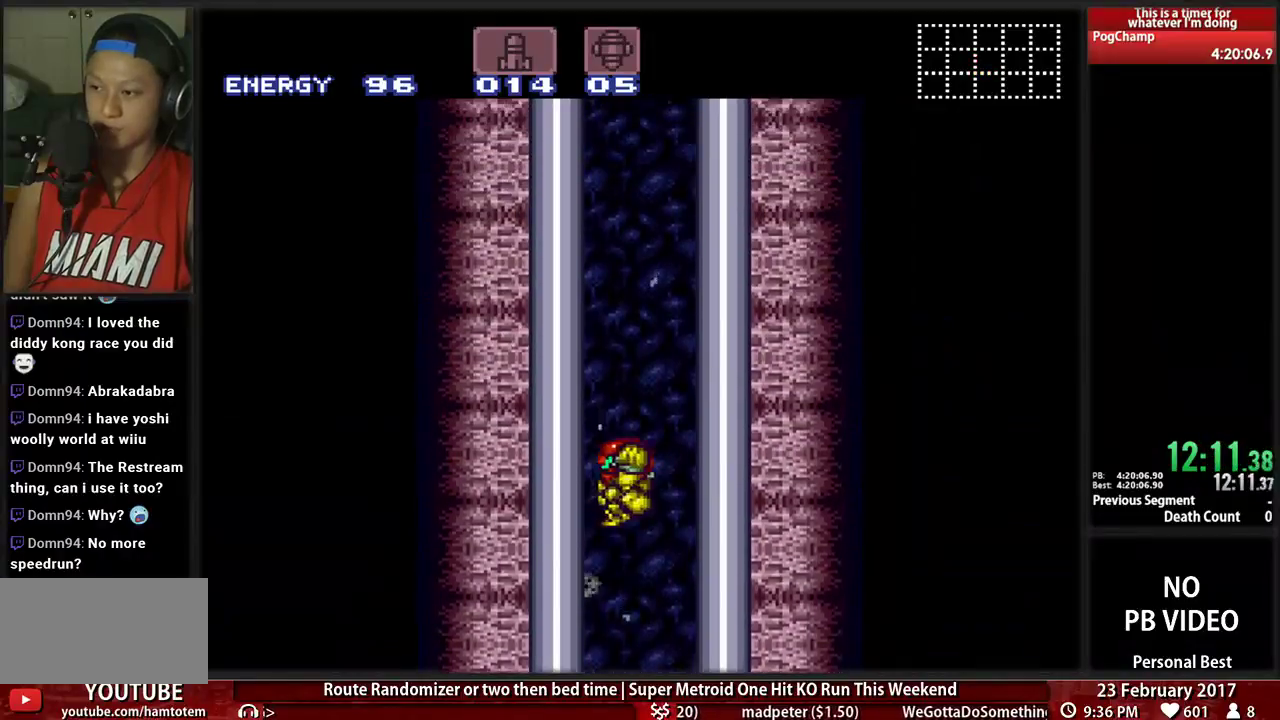
{"dt_ms": 1000, "buttons": ["A"]}
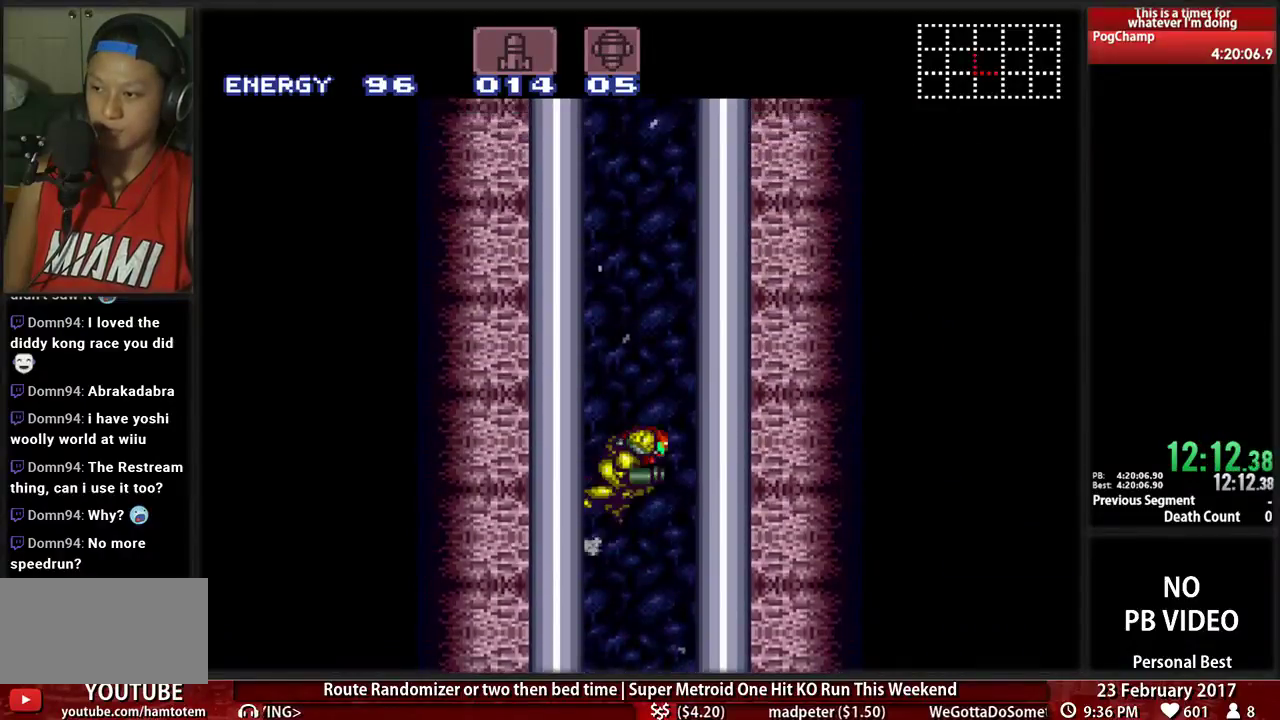
{"dt_ms": 500, "buttons": ["A", "DPAD_LEFT"], "events": [[34, "DPAD_LEFT", "down"], [207, "DPAD_LEFT", "up"], [241, "DPAD_RIGHT", "down"], [397, "DPAD_RIGHT", "up"], [414, "DPAD_LEFT", "down"]]}
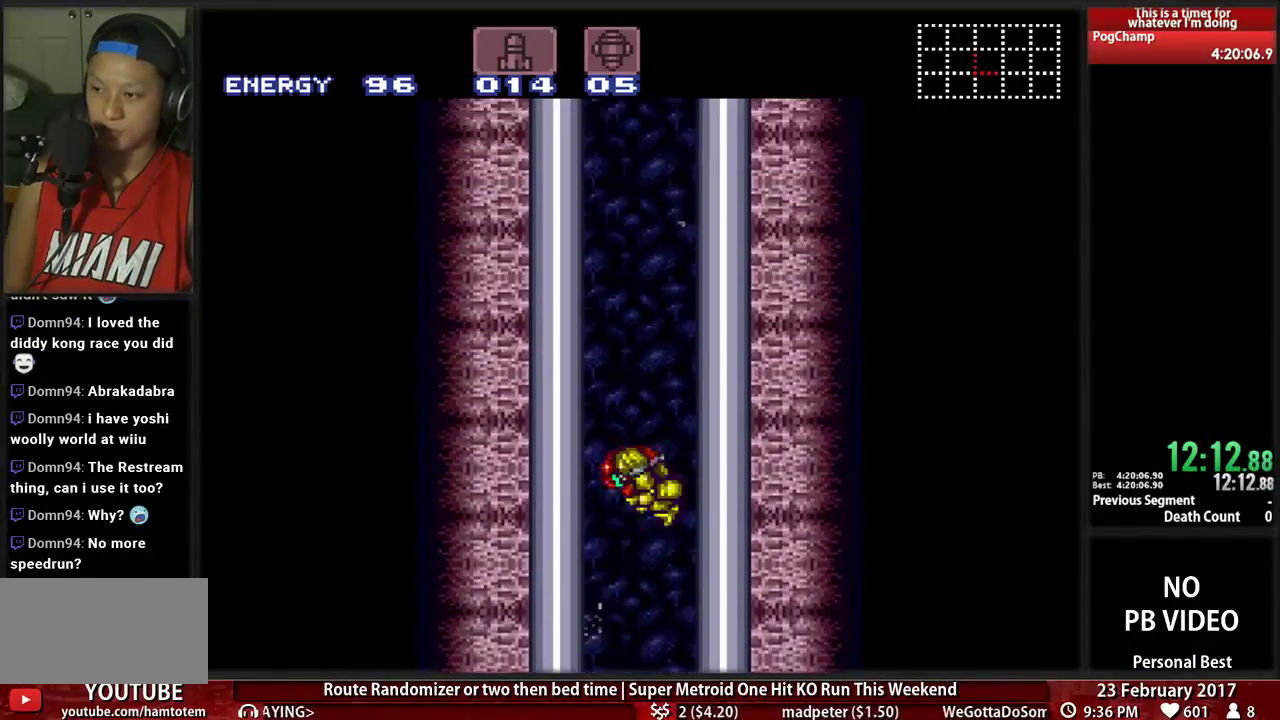
{"dt_ms": 500, "buttons": ["A"], "events": [[86, "DPAD_LEFT", "up"], [121, "DPAD_RIGHT", "down"], [276, "DPAD_RIGHT", "up"], [310, "DPAD_LEFT", "down"], [483, "DPAD_LEFT", "up"]]}
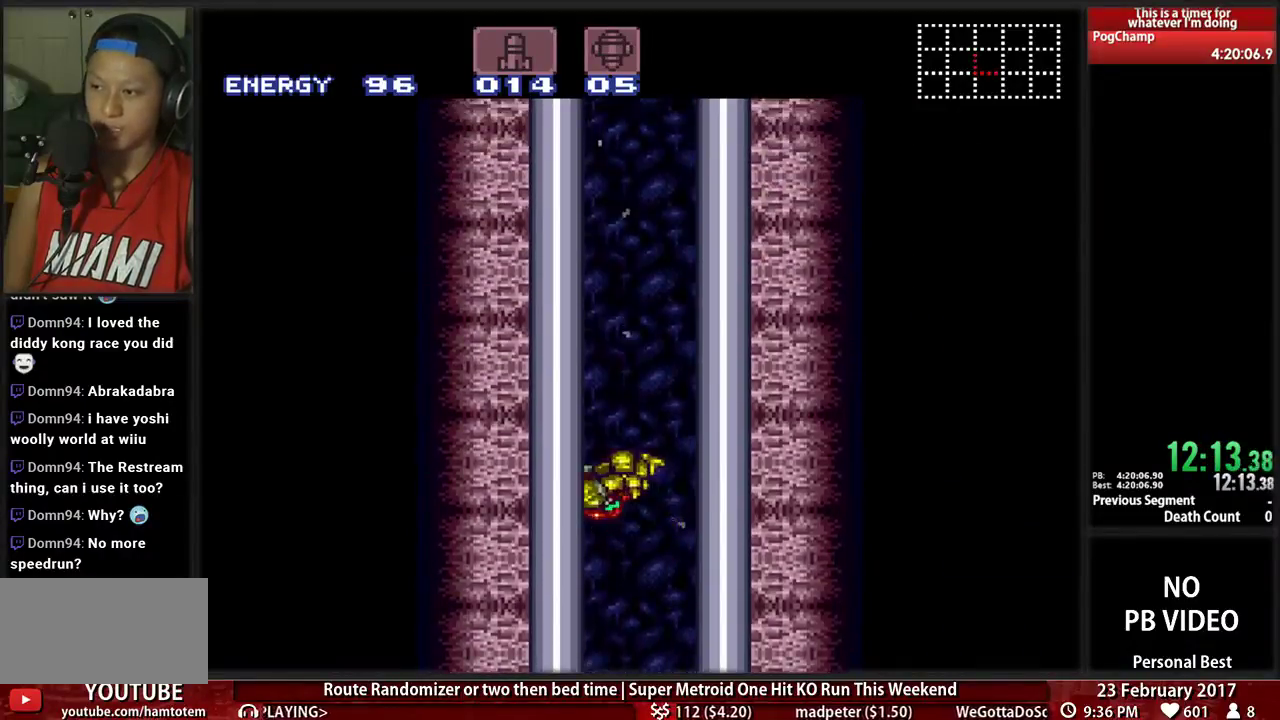
{"dt_ms": 500, "buttons": ["A", "DPAD_RIGHT"], "events": [[17, "DPAD_RIGHT", "down"], [190, "DPAD_RIGHT", "up"], [224, "DPAD_LEFT", "down"], [345, "DPAD_LEFT", "up"], [379, "DPAD_RIGHT", "down"]]}
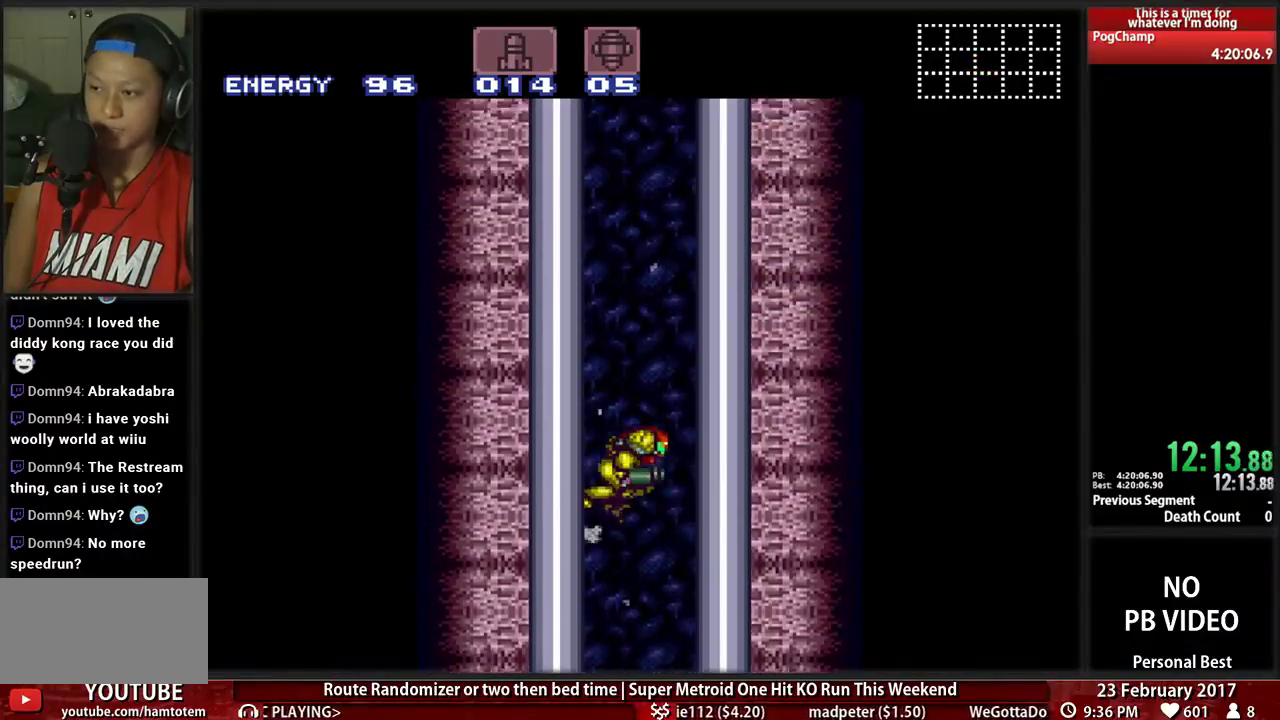
{"dt_ms": 500, "buttons": ["A", "DPAD_LEFT"], "events": [[52, "DPAD_RIGHT", "up"], [86, "DPAD_LEFT", "down"], [259, "DPAD_LEFT", "up"], [259, "DPAD_RIGHT", "down"], [448, "DPAD_LEFT", "down"], [448, "DPAD_RIGHT", "up"]]}
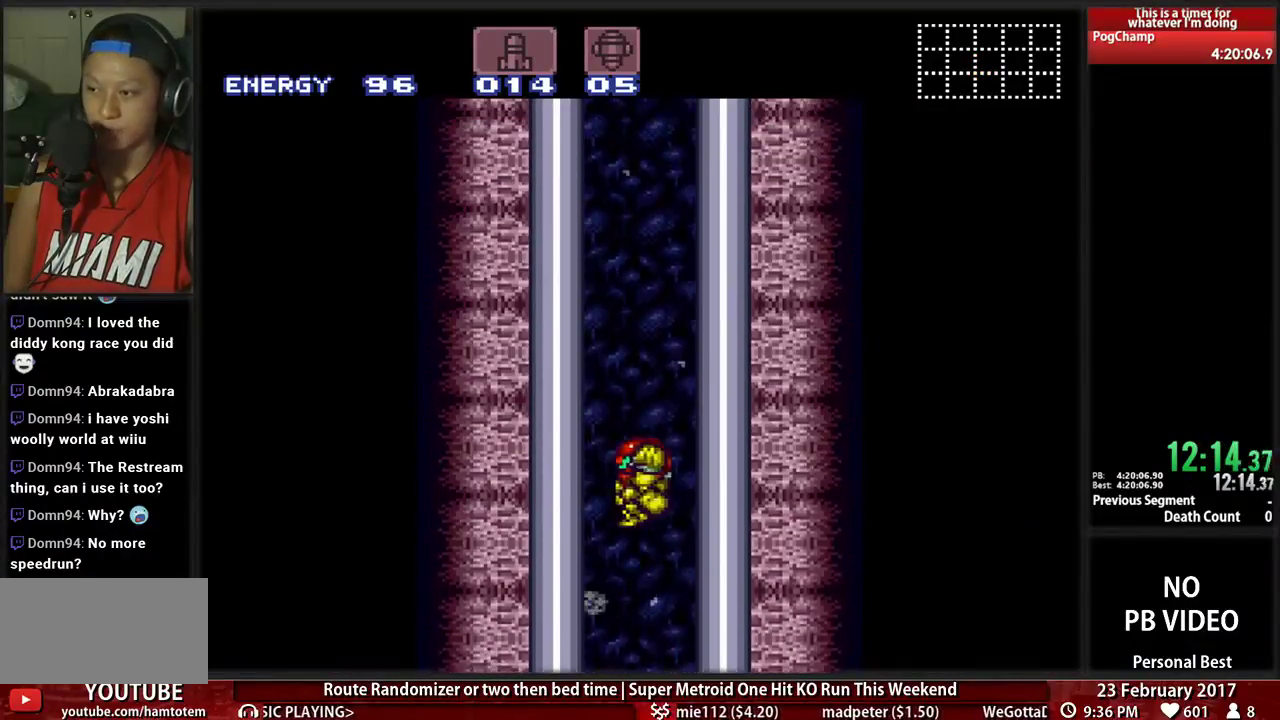
{"dt_ms": 500, "buttons": ["A", "DPAD_RIGHT"], "events": [[121, "DPAD_LEFT", "up"], [155, "DPAD_RIGHT", "down"], [310, "DPAD_RIGHT", "up"], [345, "DPAD_LEFT", "down"], [466, "DPAD_LEFT", "up"], [500, "DPAD_RIGHT", "down"]]}
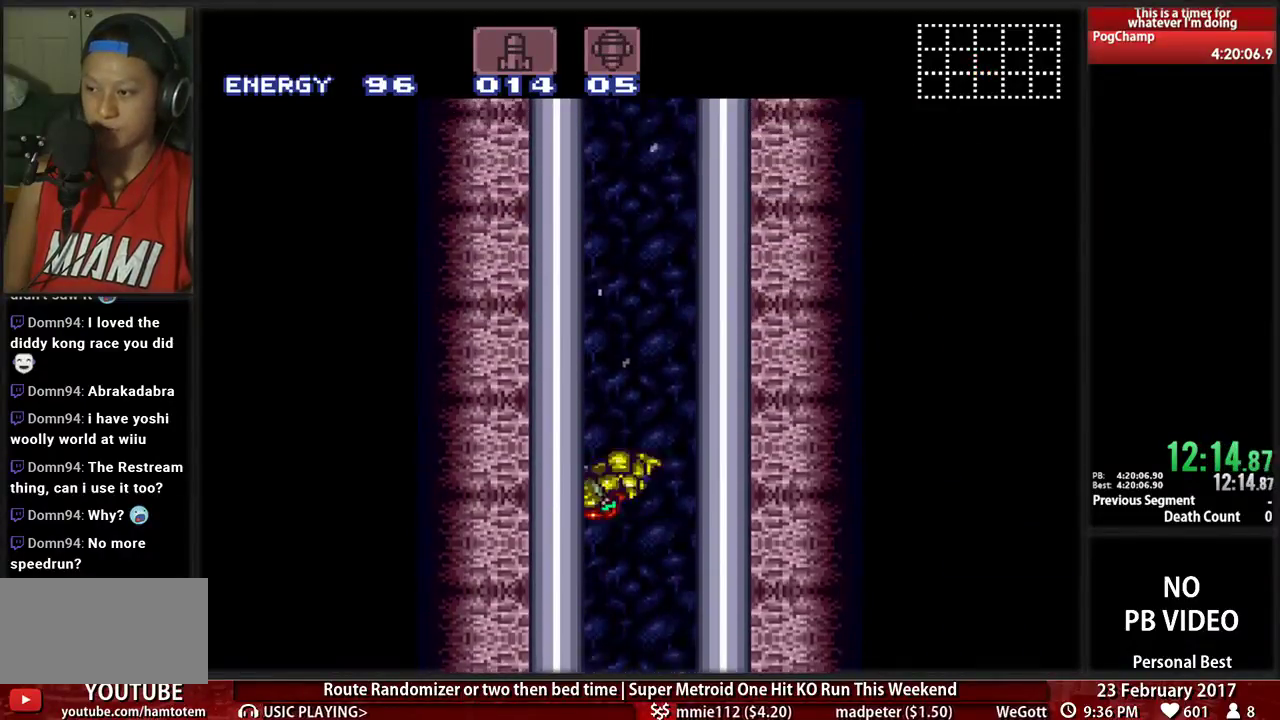
{"dt_ms": 500, "buttons": ["A", "DPAD_RIGHT"], "events": [[172, "DPAD_RIGHT", "up"], [207, "DPAD_LEFT", "down"], [362, "DPAD_LEFT", "up"], [362, "DPAD_RIGHT", "down"]]}
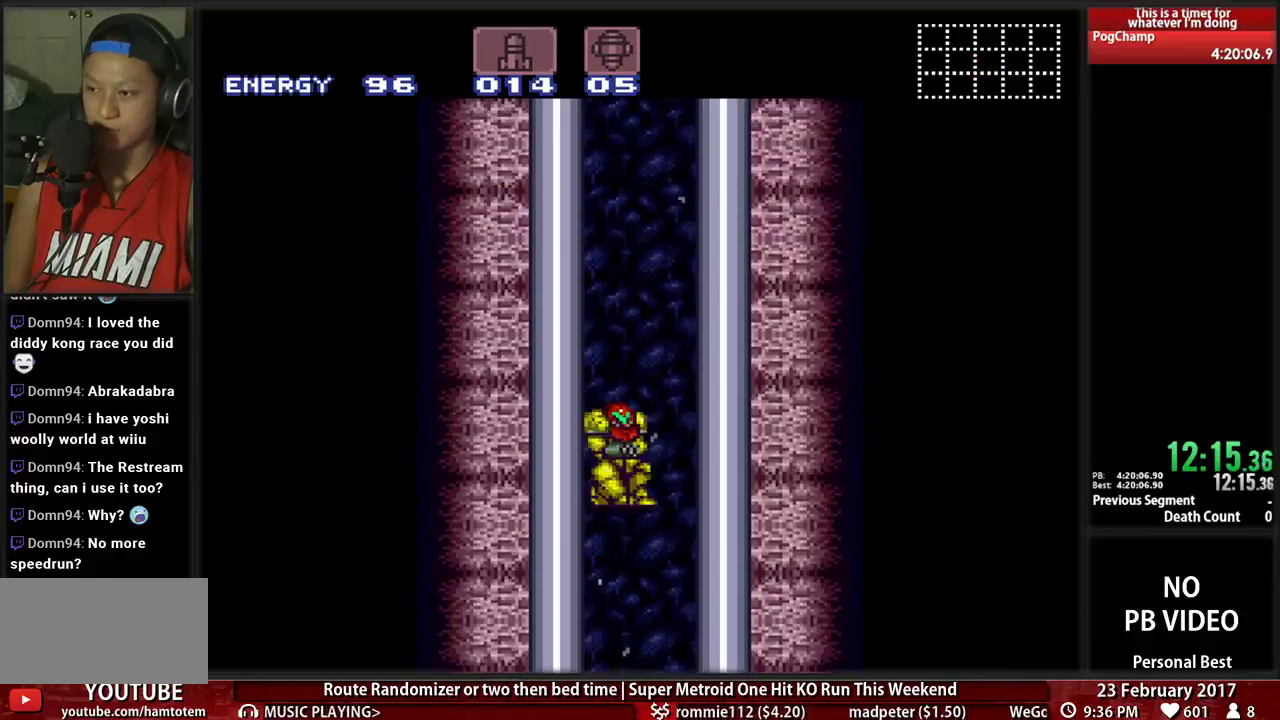
{"dt_ms": 500, "buttons": ["DPAD_LEFT"], "events": [[69, "DPAD_RIGHT", "up"], [103, "DPAD_LEFT", "down"], [397, "A", "up"]]}
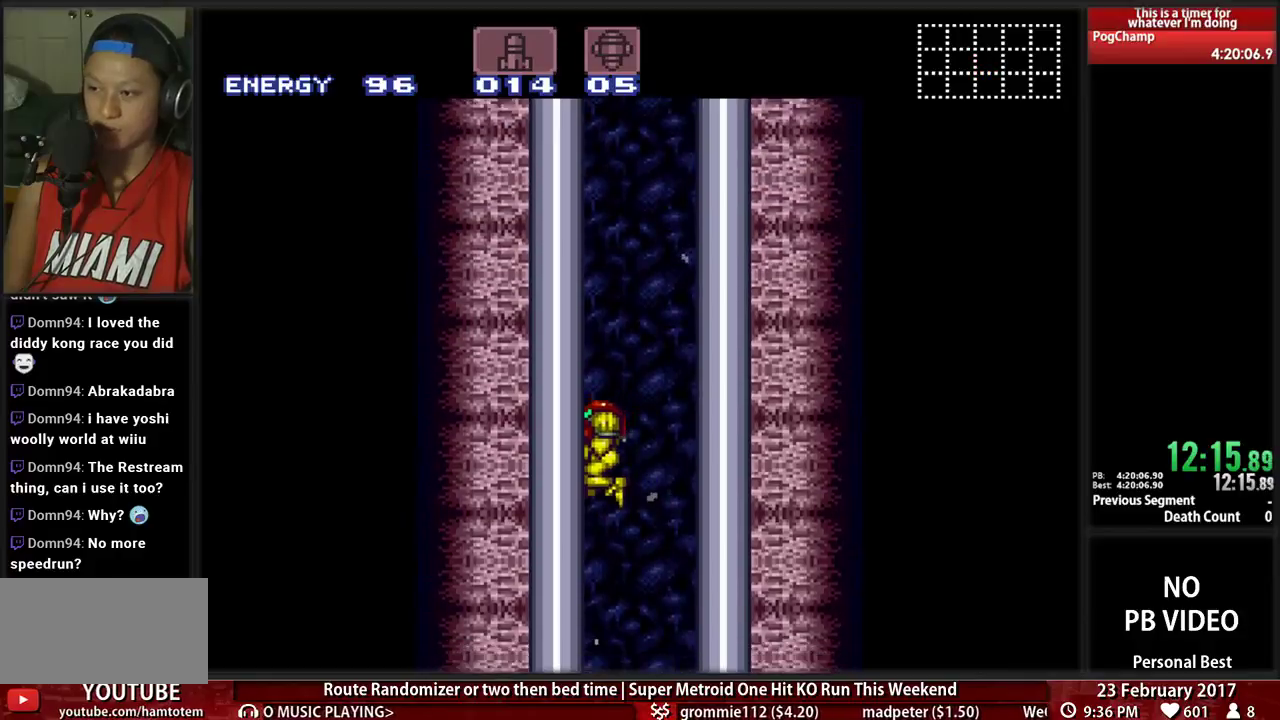
{"dt_ms": 500, "buttons": ["DPAD_RIGHT"], "events": [[207, "DPAD_LEFT", "up"], [500, "DPAD_RIGHT", "down"]]}
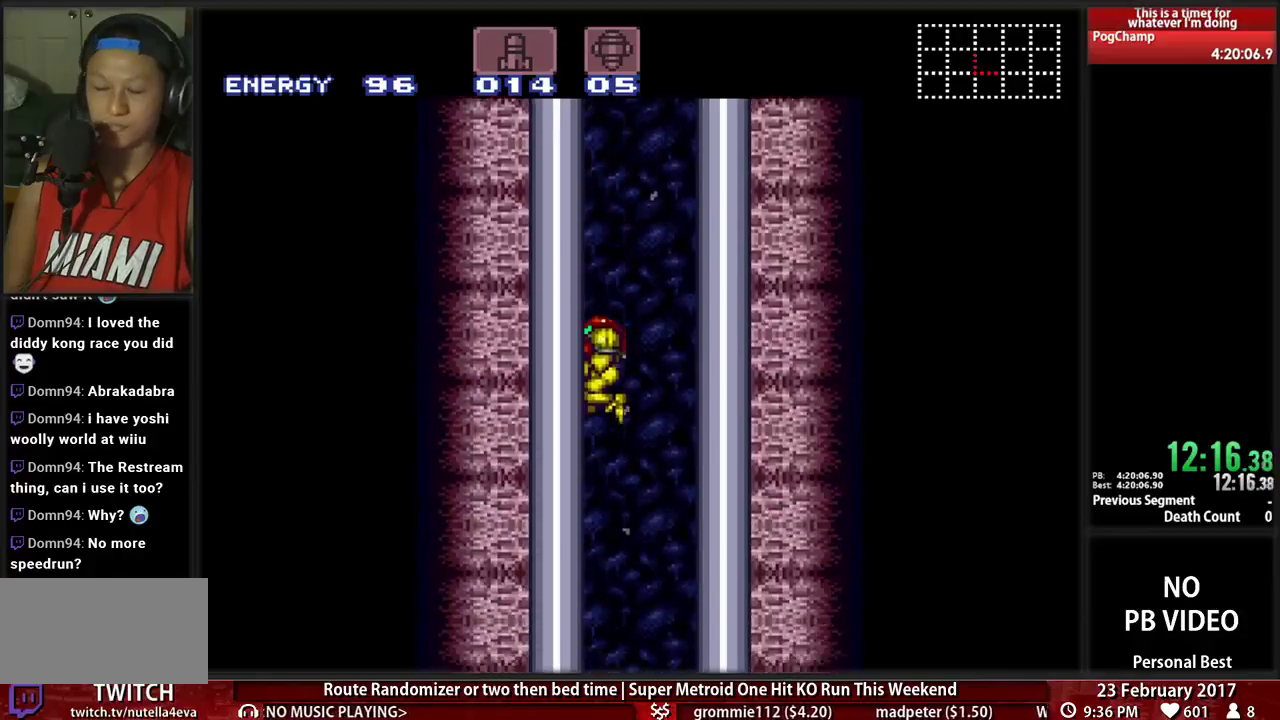
{"dt_ms": 500, "buttons": ["B", "DPAD_RIGHT"], "events": [[138, "B", "down"]]}
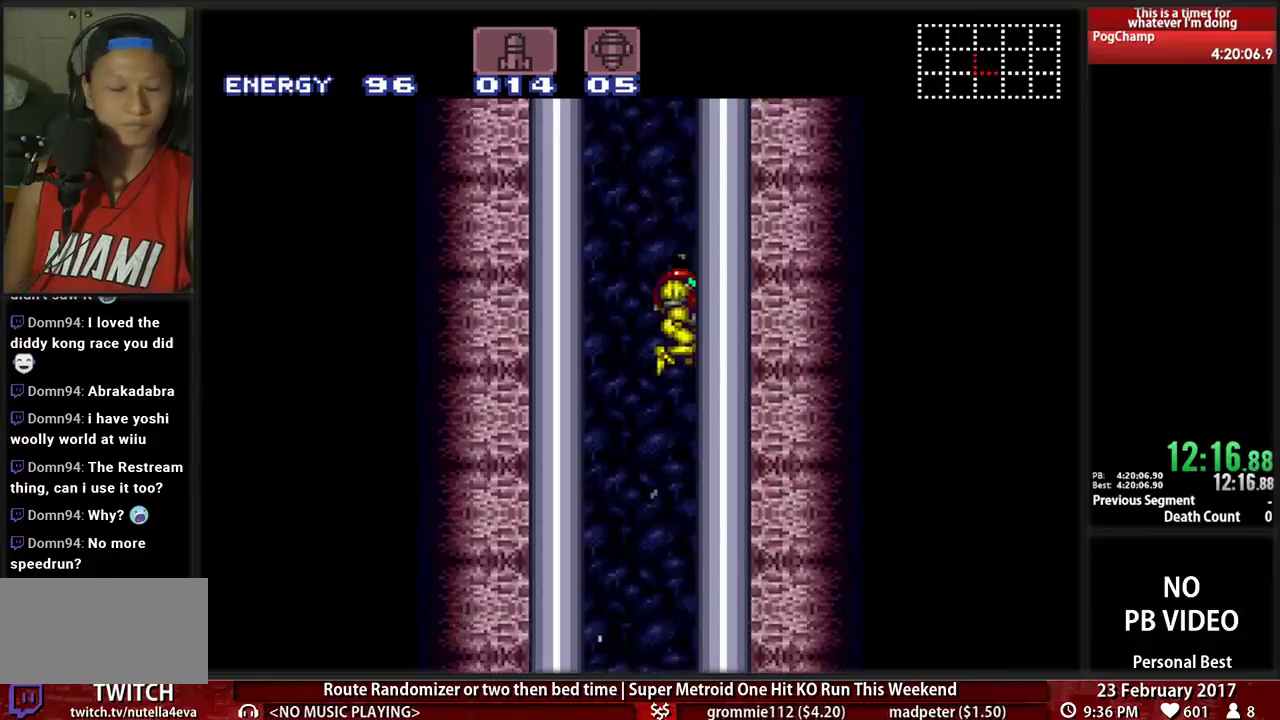
{"dt_ms": 500, "buttons": ["B", "DPAD_RIGHT"], "events": []}
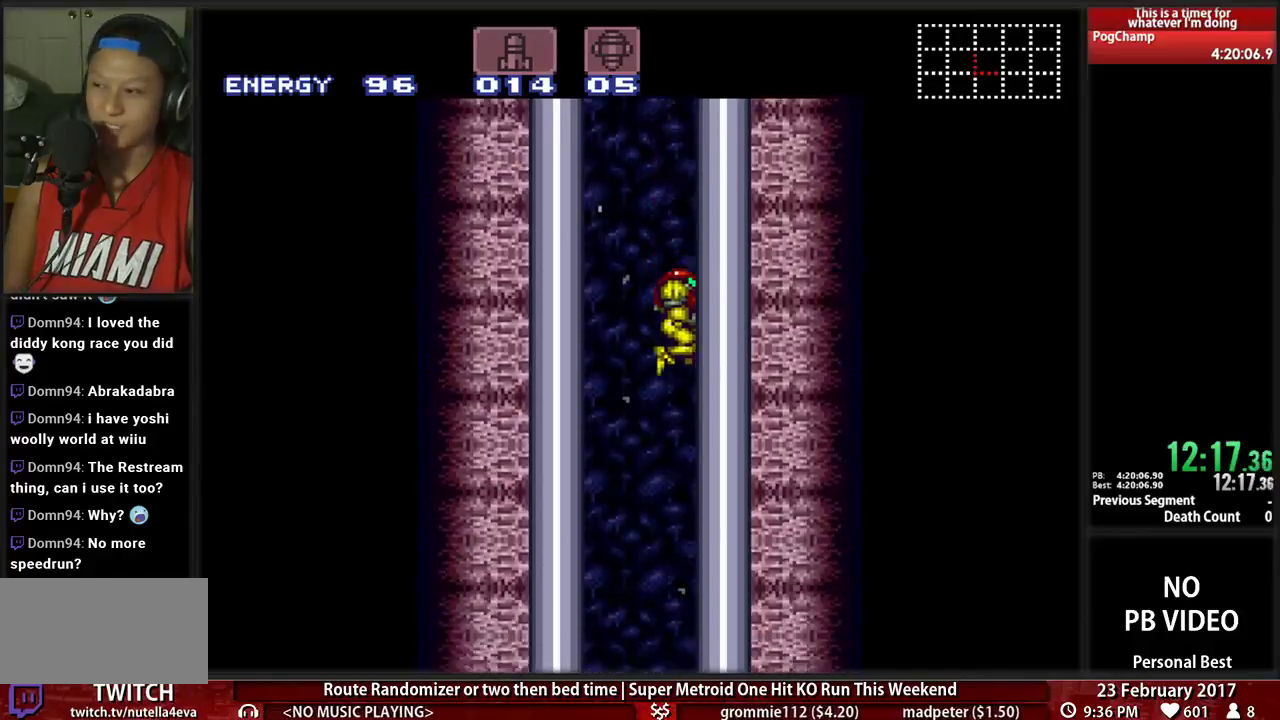
{"dt_ms": 500, "buttons": ["B", "DPAD_RIGHT"], "events": []}
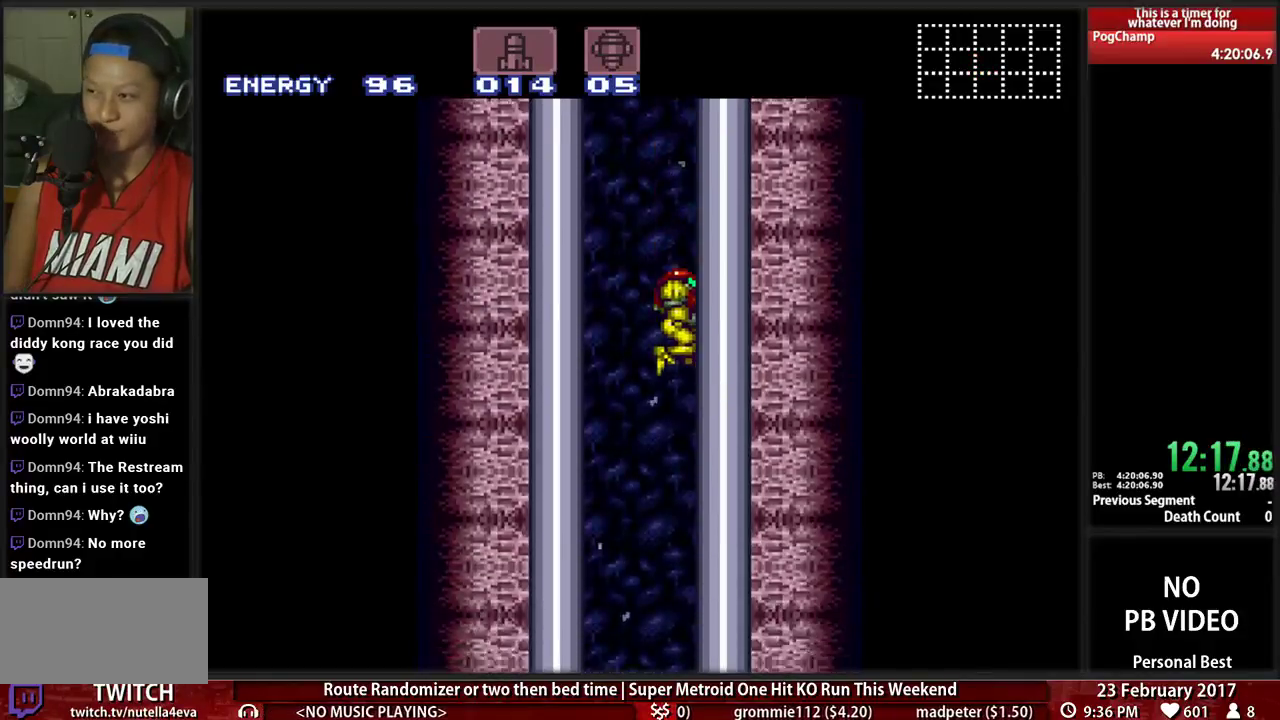
{"dt_ms": 500, "buttons": ["B", "DPAD_RIGHT"], "events": []}
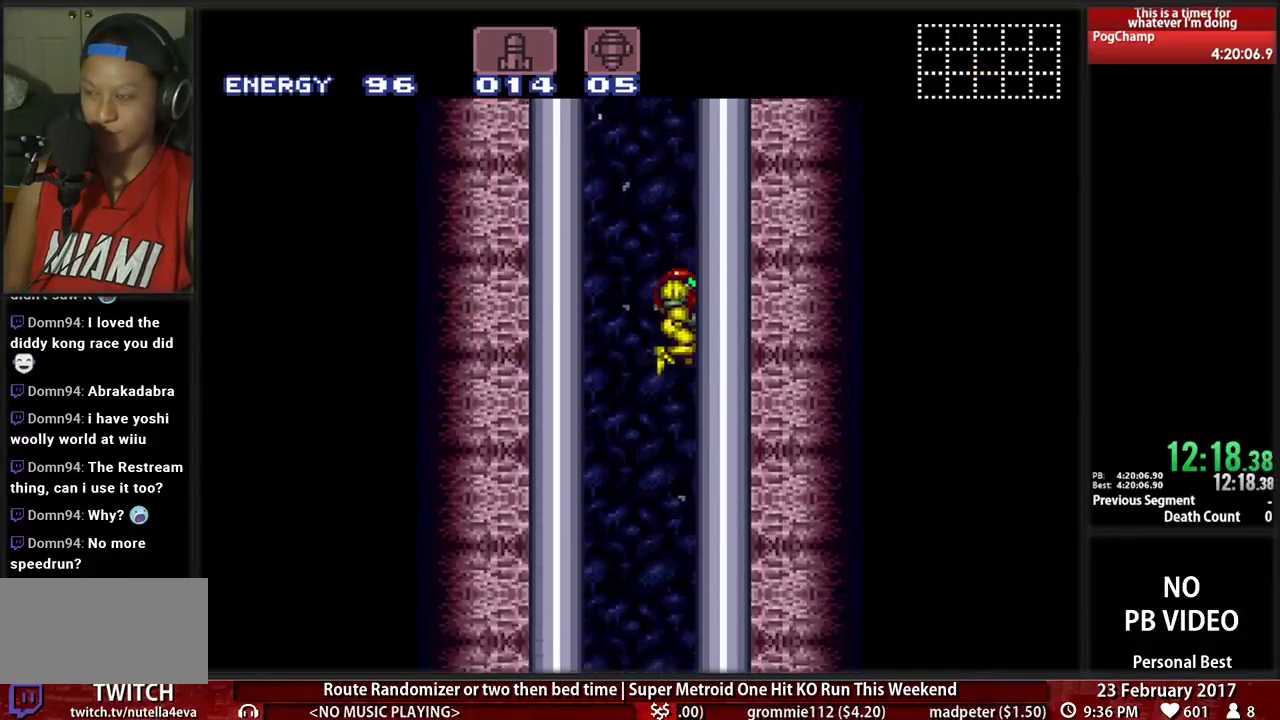
{"dt_ms": 500, "buttons": ["B", "DPAD_RIGHT"], "events": []}
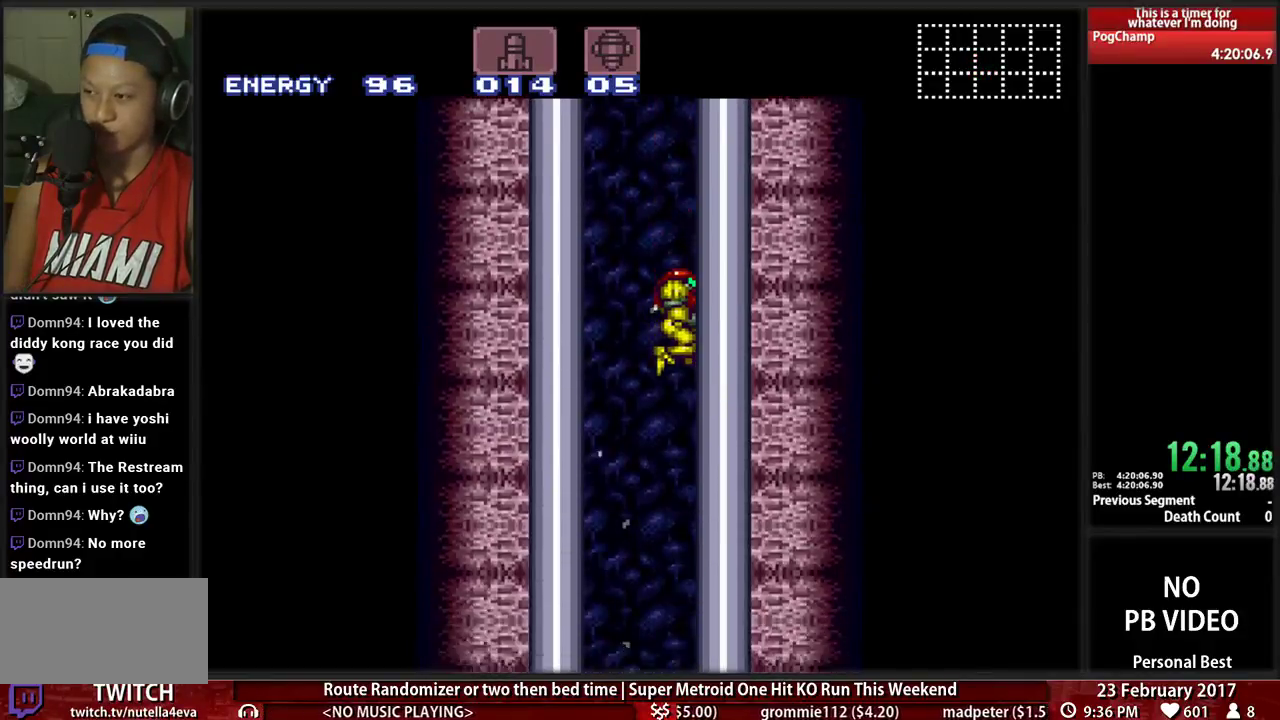
{"dt_ms": 500, "buttons": ["B", "DPAD_RIGHT"], "events": []}
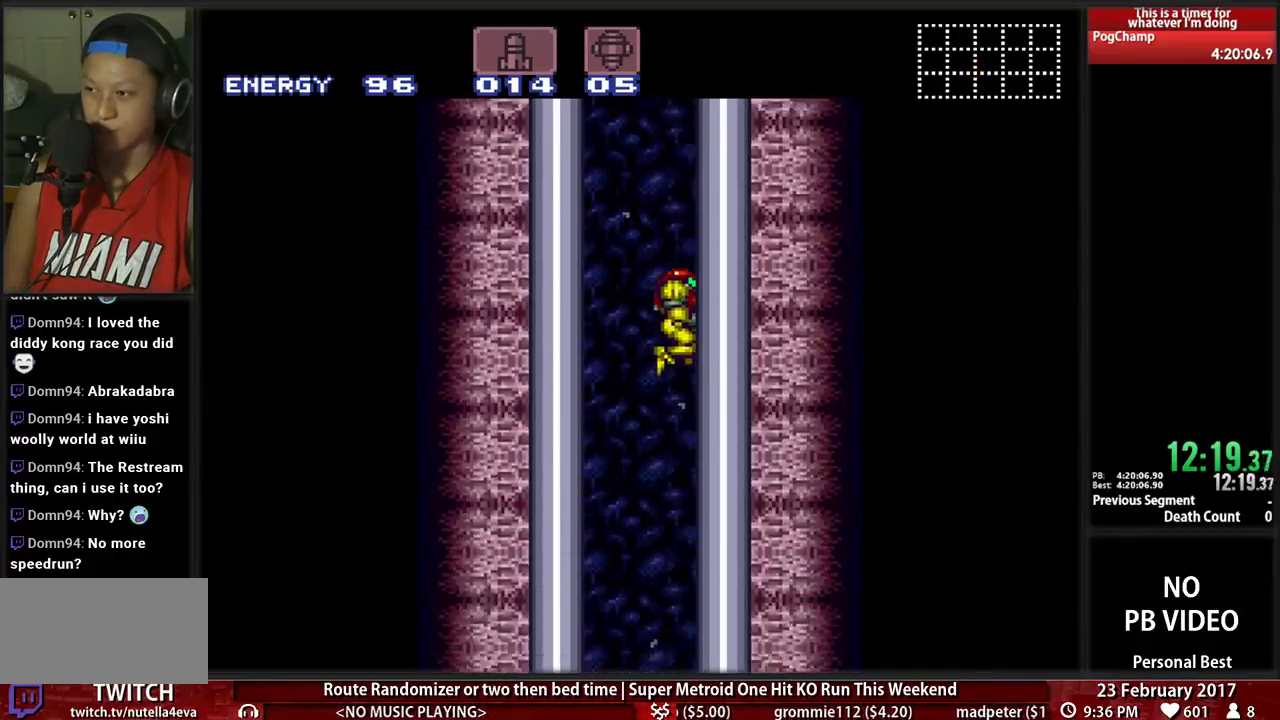
{"dt_ms": 500, "buttons": ["B", "DPAD_RIGHT"], "events": []}